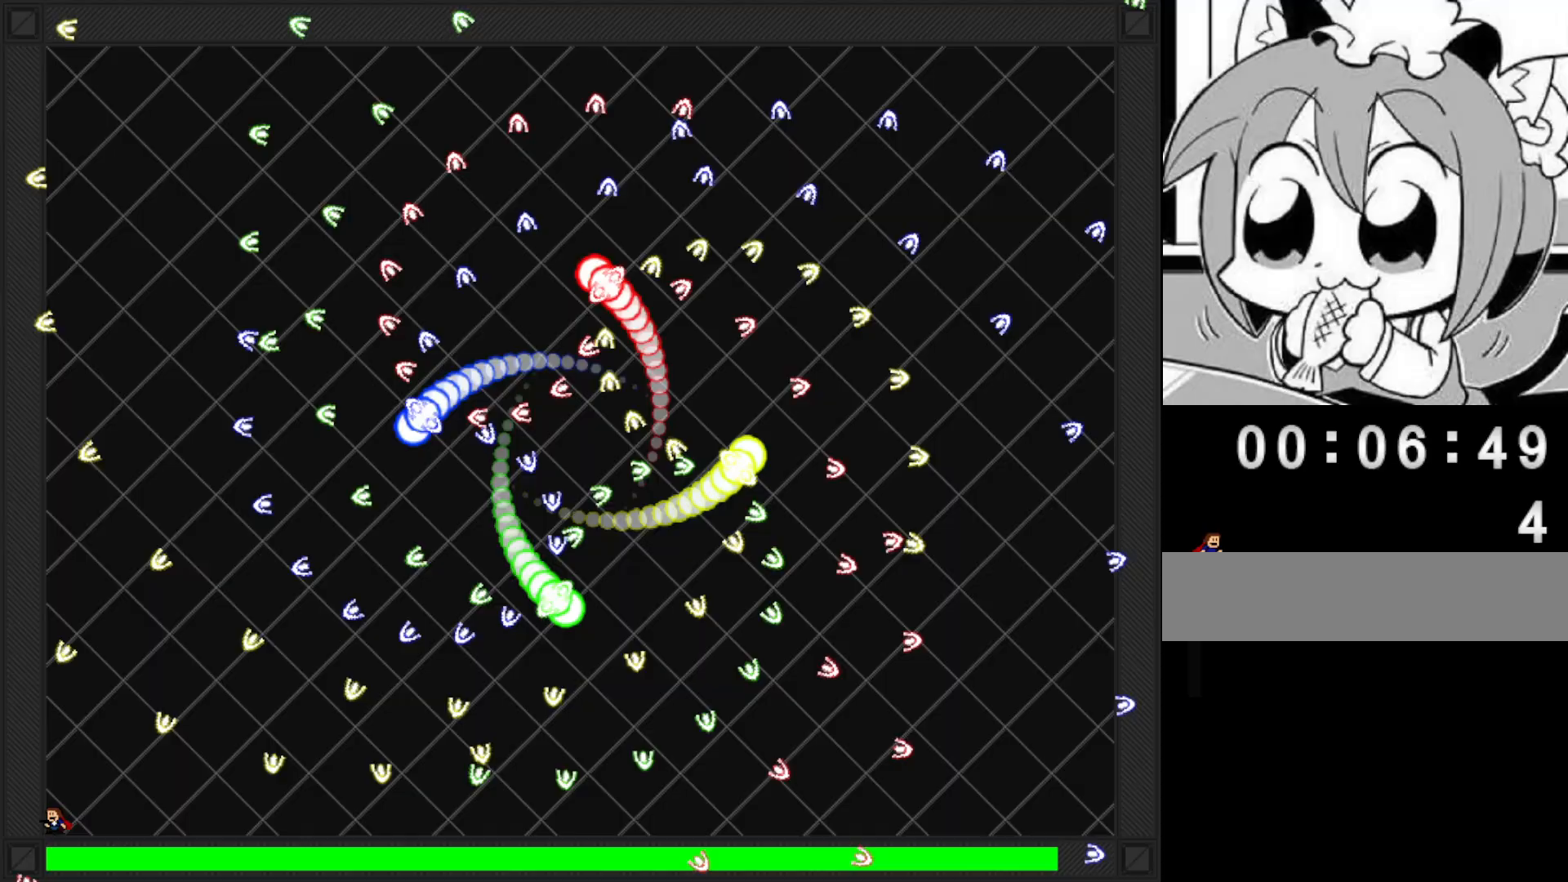
Gameplay with keyboard; each line is a JSON object with the keys held at the frame after it. "events" lists presses ("down") and releases ("up") of "left", "r", "right", "shift" and "z" between this image and that frame as [ms after this image, input, new state], when the widget could be followed in between. No other keys are recorded. Mouse input is not recorded.
{"keys": [], "events": [[80, "right", "down"], [180, "right", "up"]]}
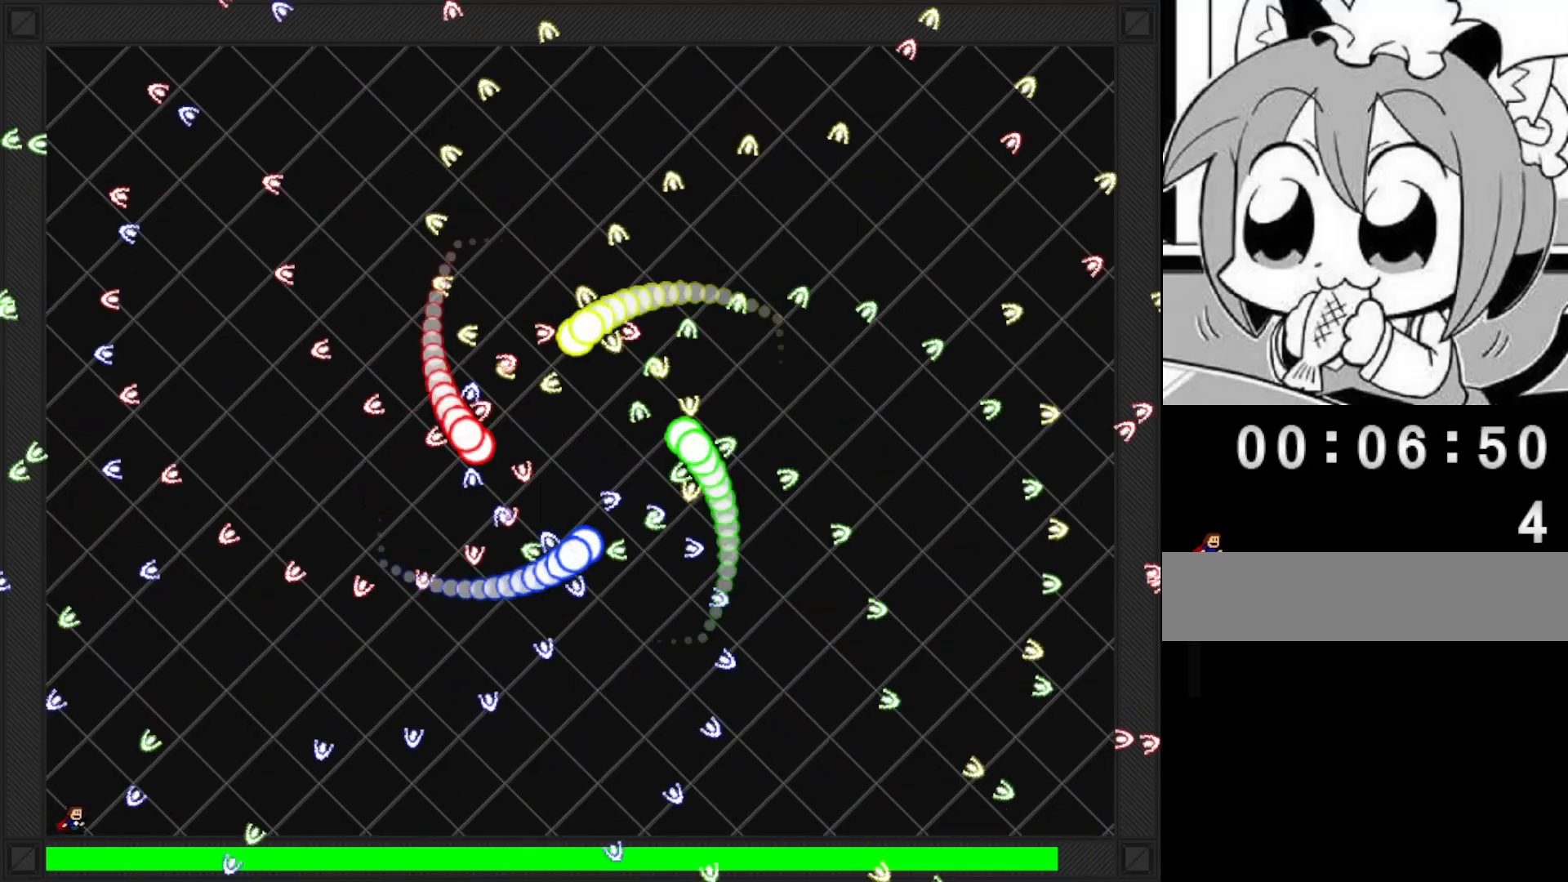
{"keys": [], "events": [[120, "left", "down"], [200, "shift", "down"], [280, "shift", "up"], [400, "left", "up"]]}
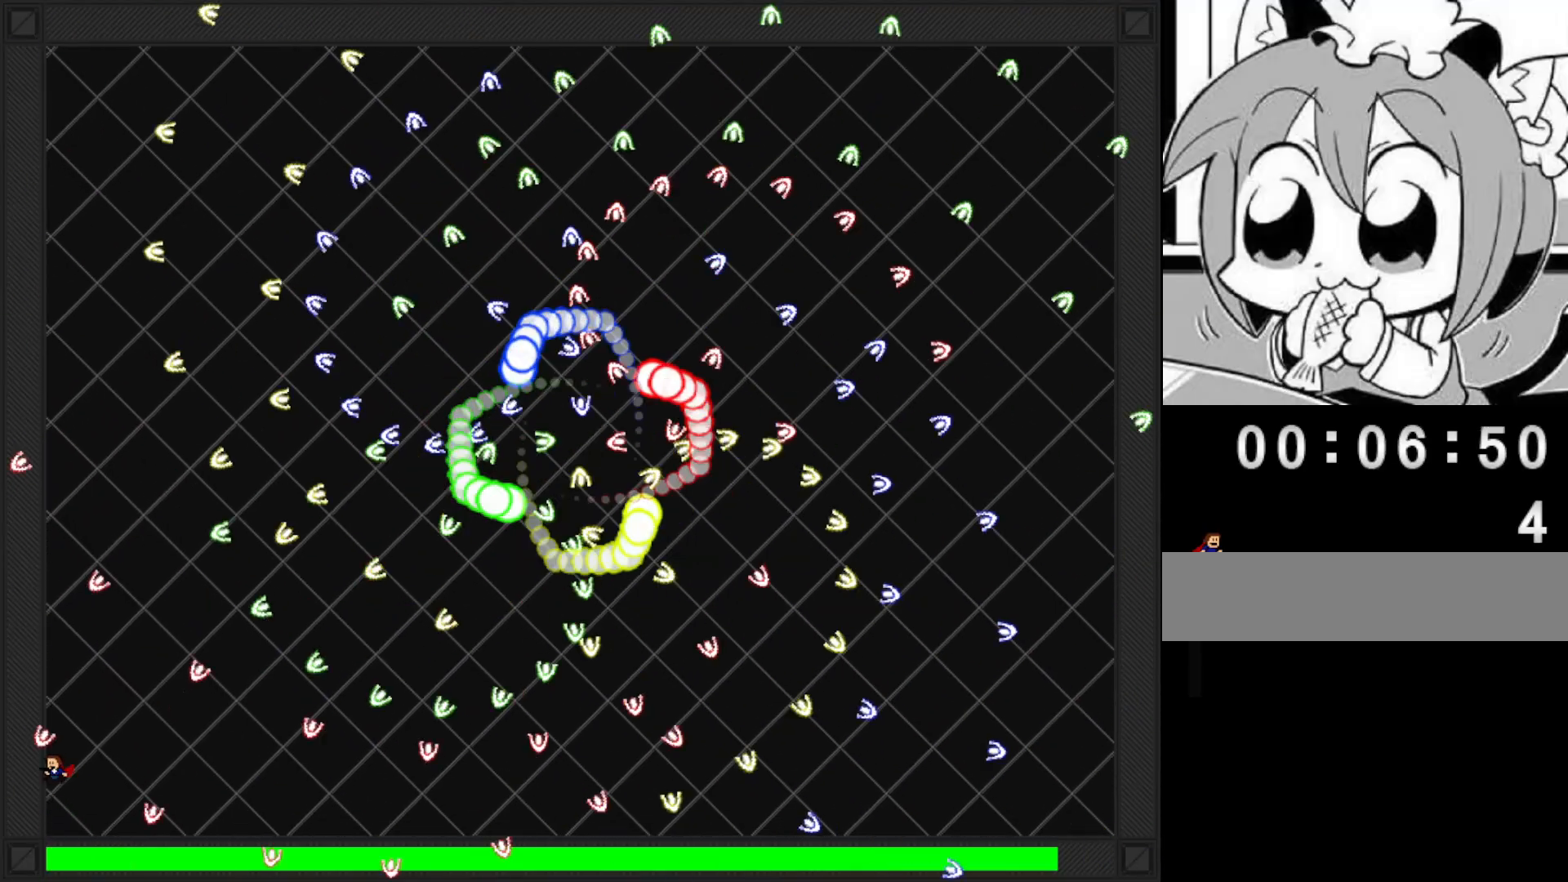
{"keys": ["left"], "events": [[40, "right", "down"], [100, "right", "up"], [200, "left", "down"], [360, "left", "up"], [500, "left", "down"]]}
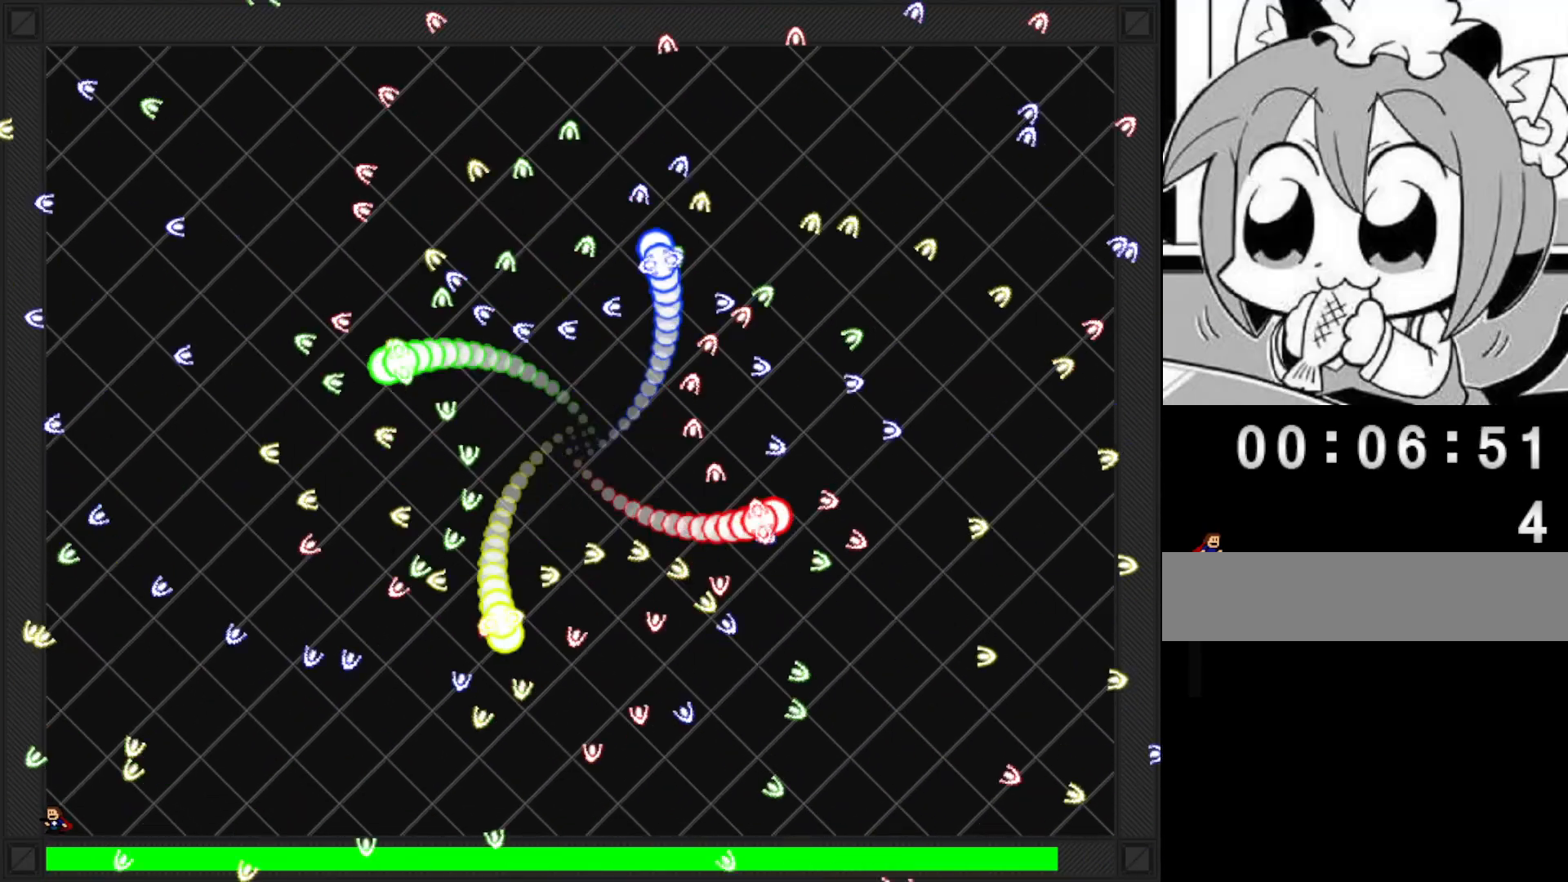
{"keys": [], "events": [[40, "shift", "down"], [120, "left", "up"], [120, "shift", "up"], [280, "right", "down"], [420, "right", "up"]]}
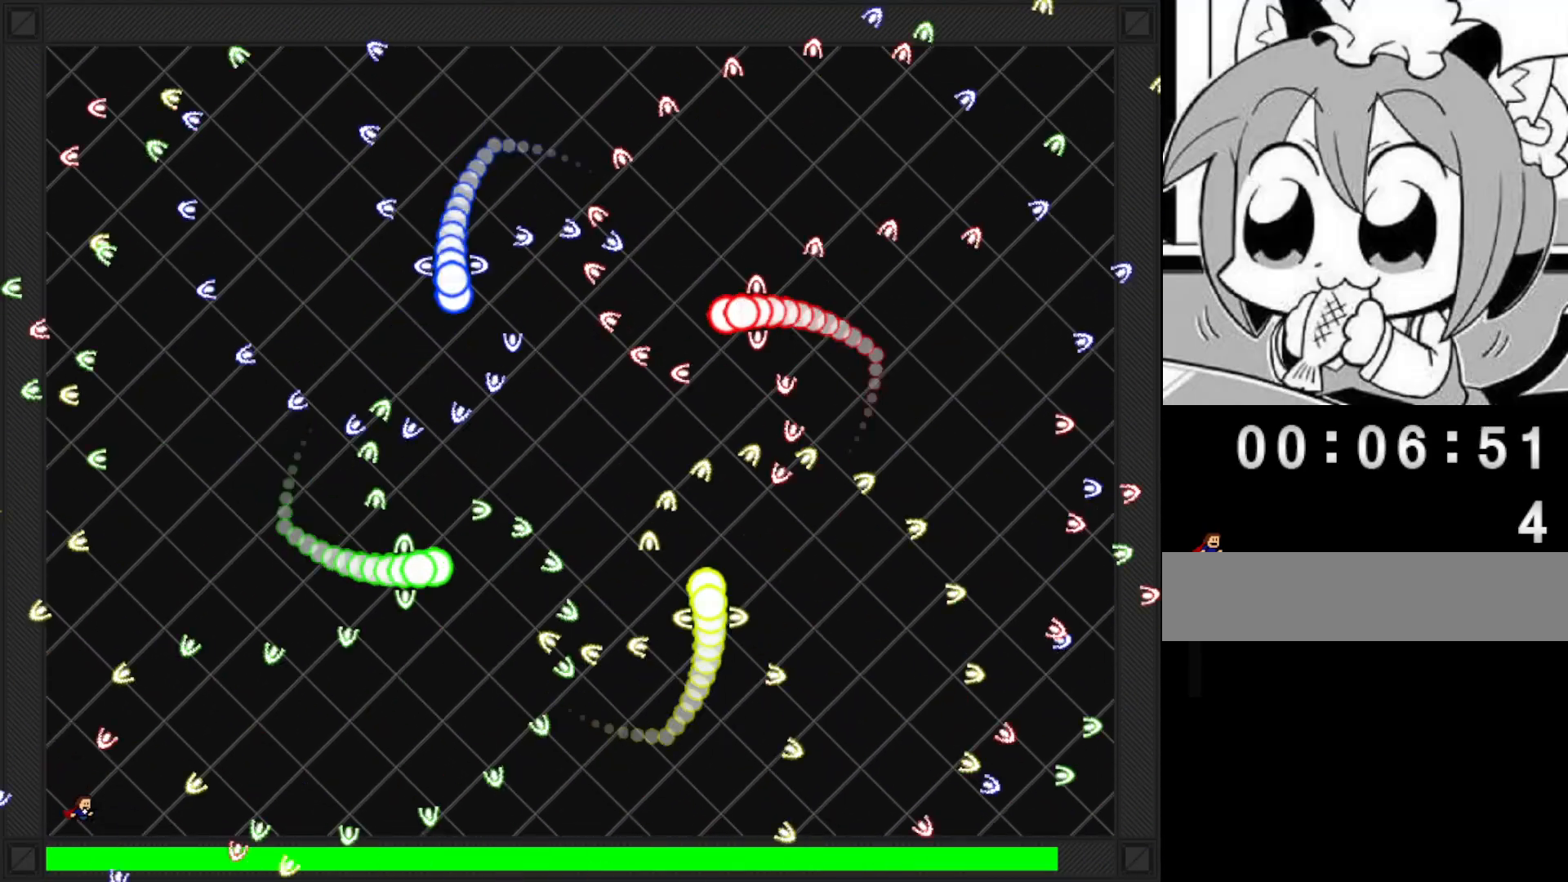
{"keys": ["left"], "events": [[80, "right", "down"], [160, "right", "up"], [260, "left", "down"]]}
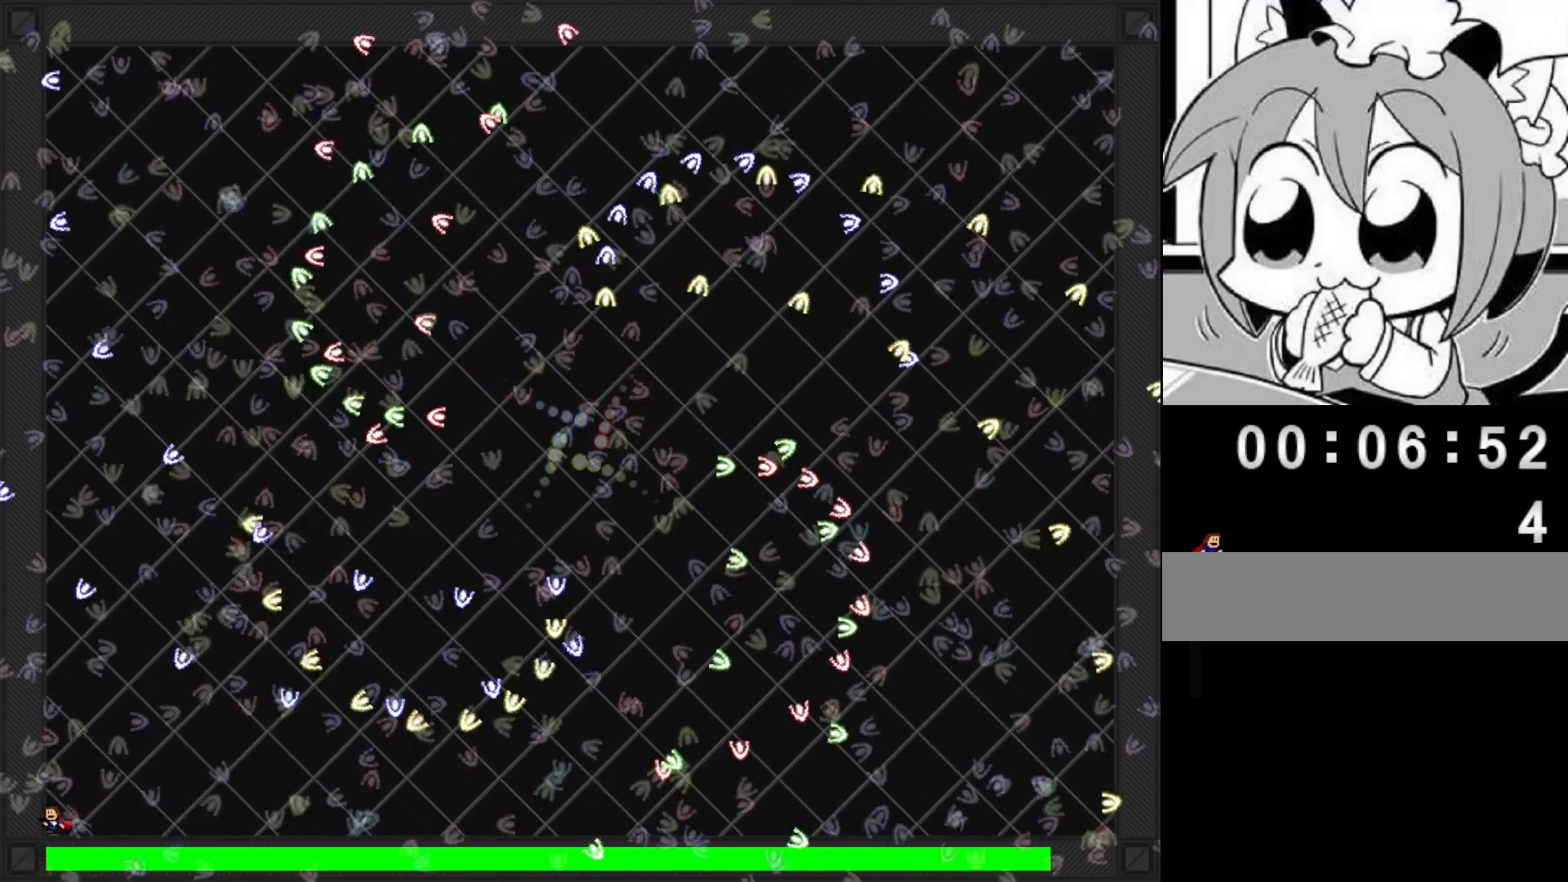
{"keys": [], "events": [[140, "left", "up"]]}
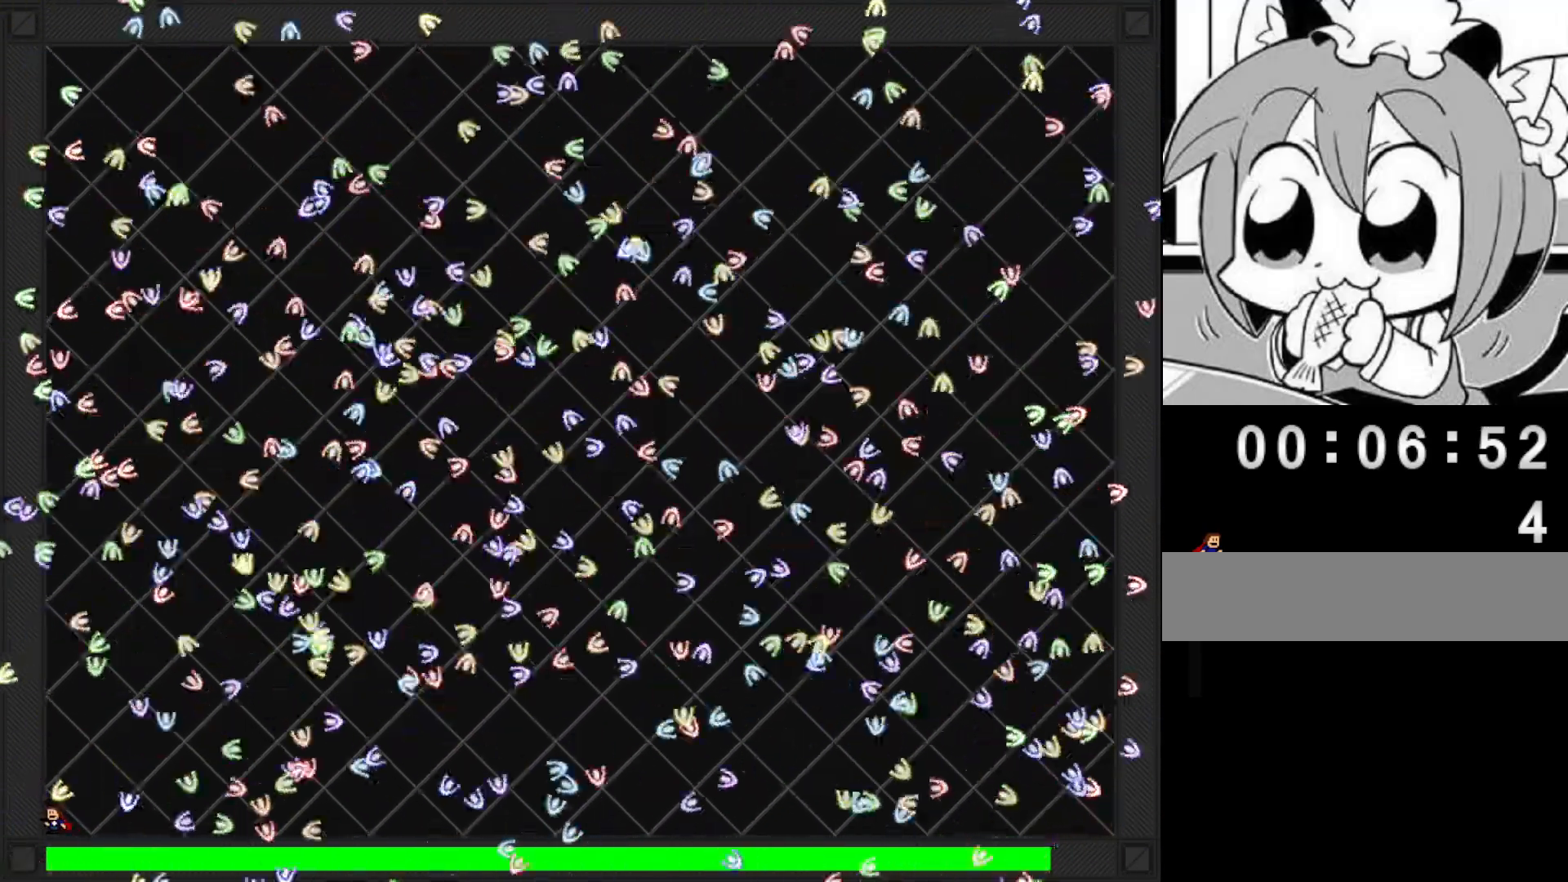
{"keys": [], "events": [[320, "right", "down"], [420, "right", "up"]]}
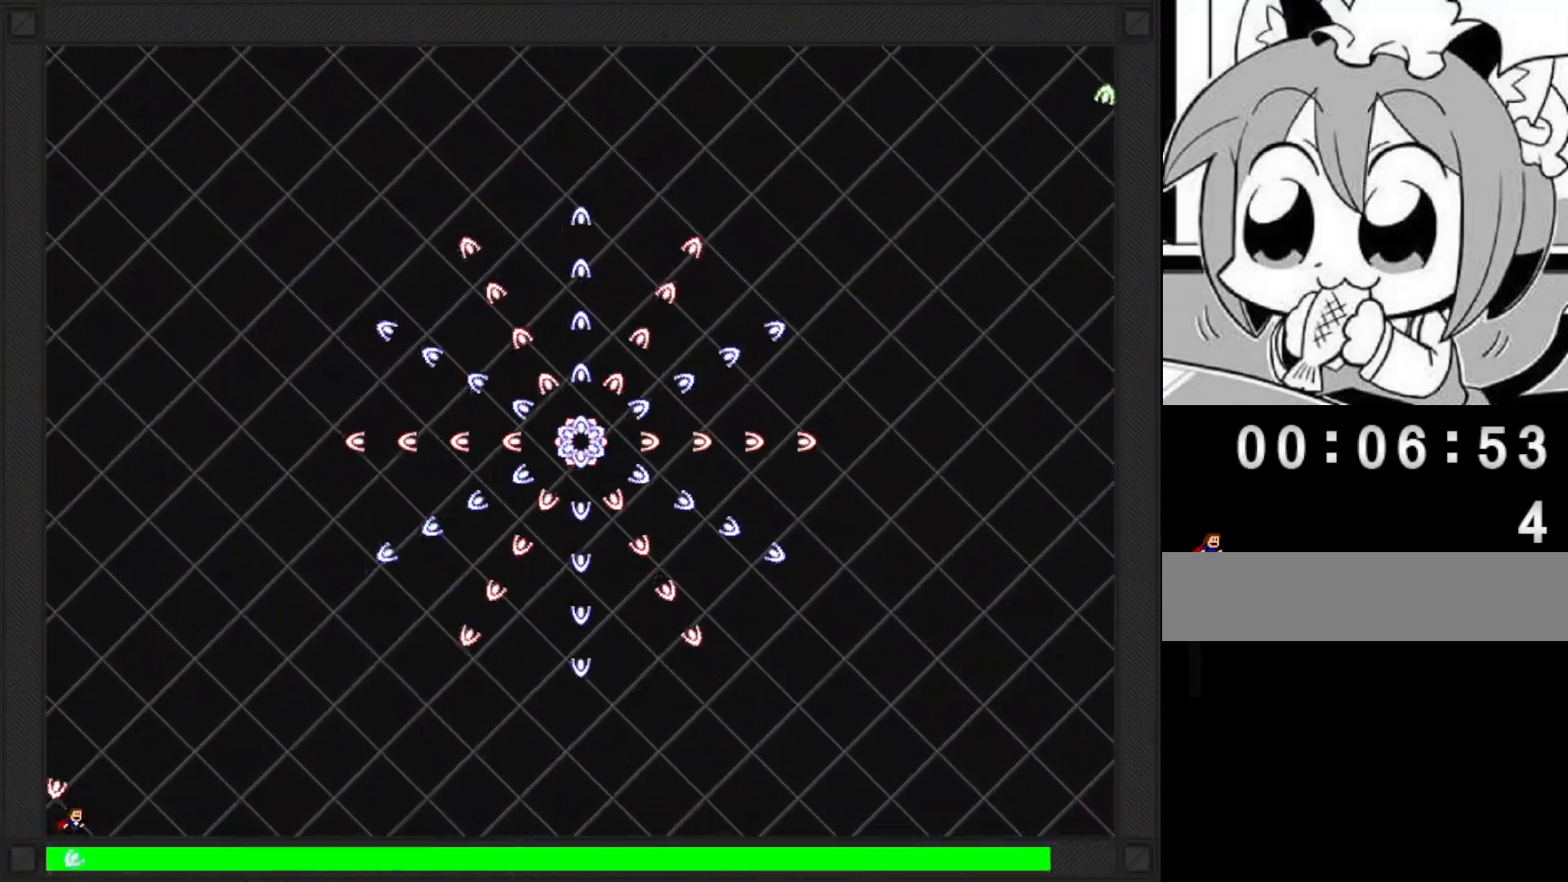
{"keys": [], "events": [[220, "right", "down"], [280, "right", "up"], [340, "left", "down"], [420, "left", "up"]]}
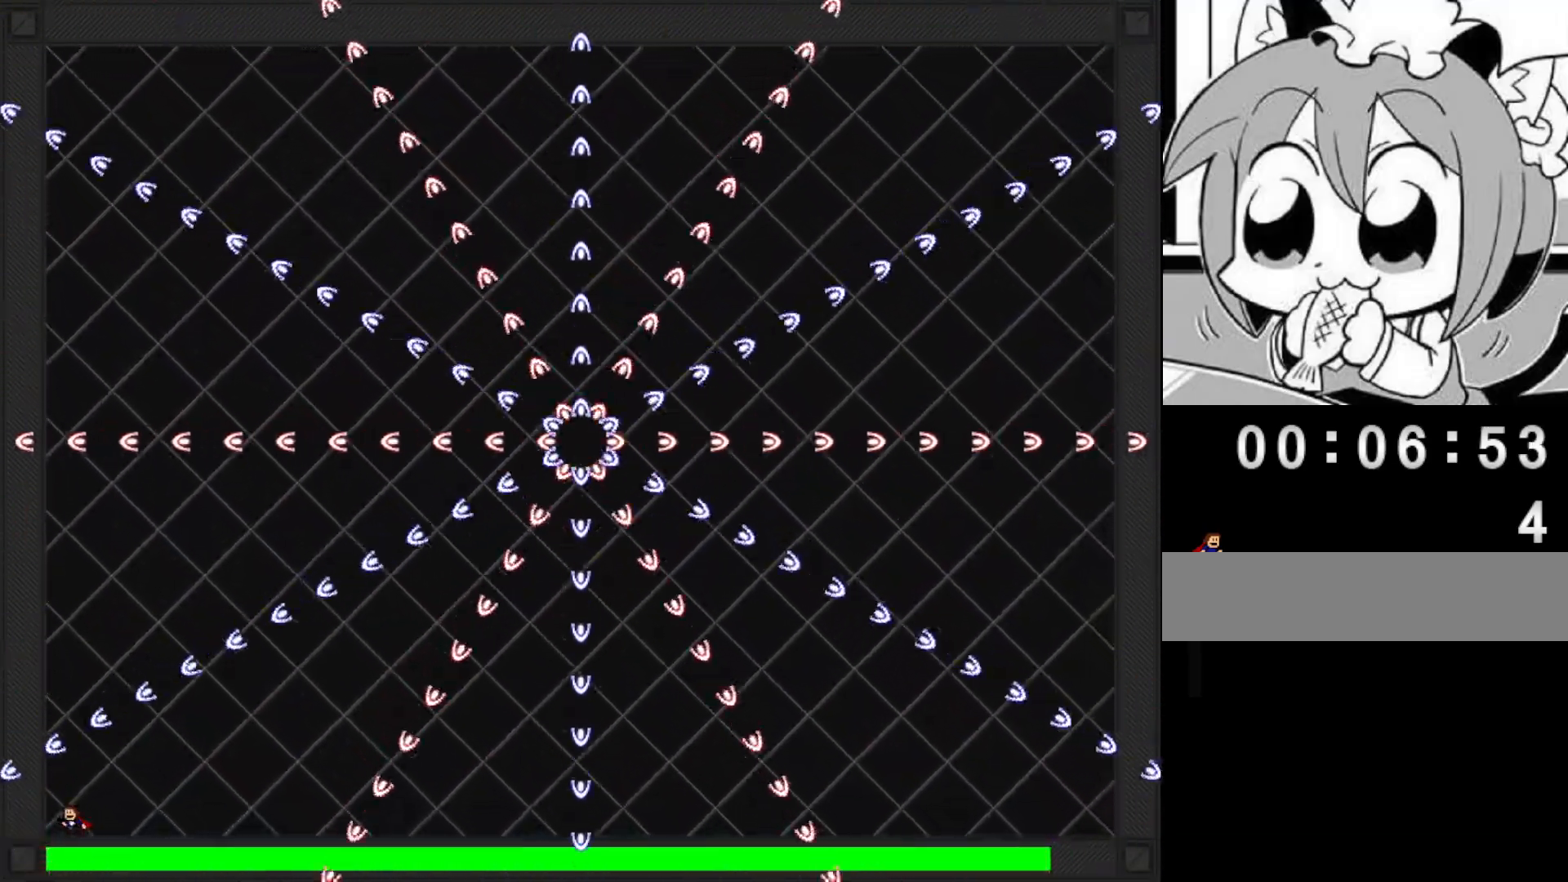
{"keys": [], "events": [[40, "left", "down"], [160, "left", "up"]]}
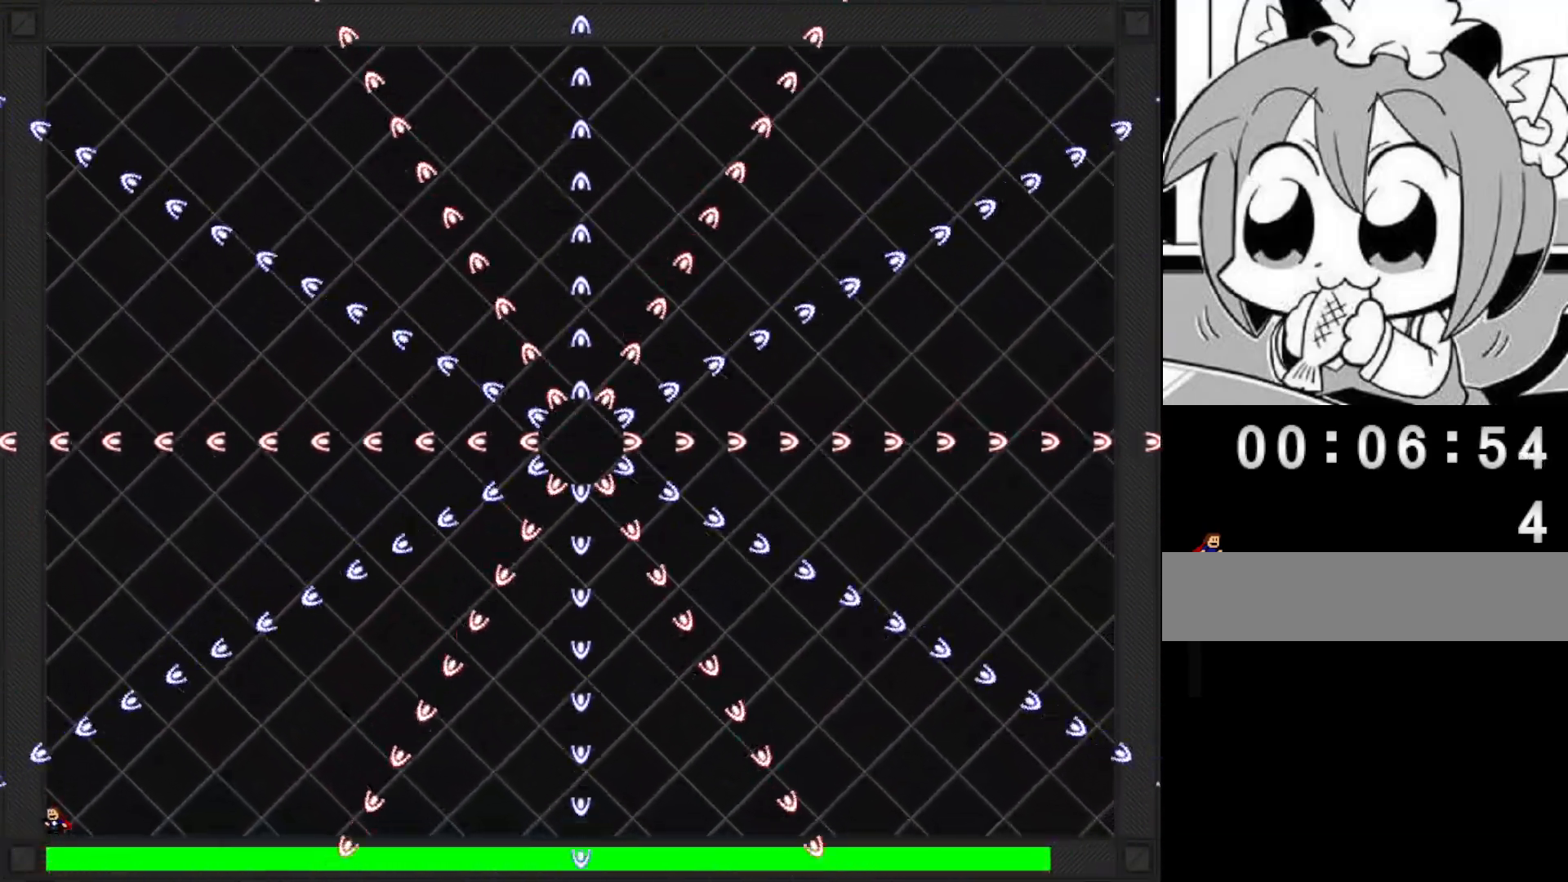
{"keys": ["left"], "events": [[40, "left", "down"], [180, "left", "up"], [280, "left", "down"], [400, "left", "up"], [500, "left", "down"]]}
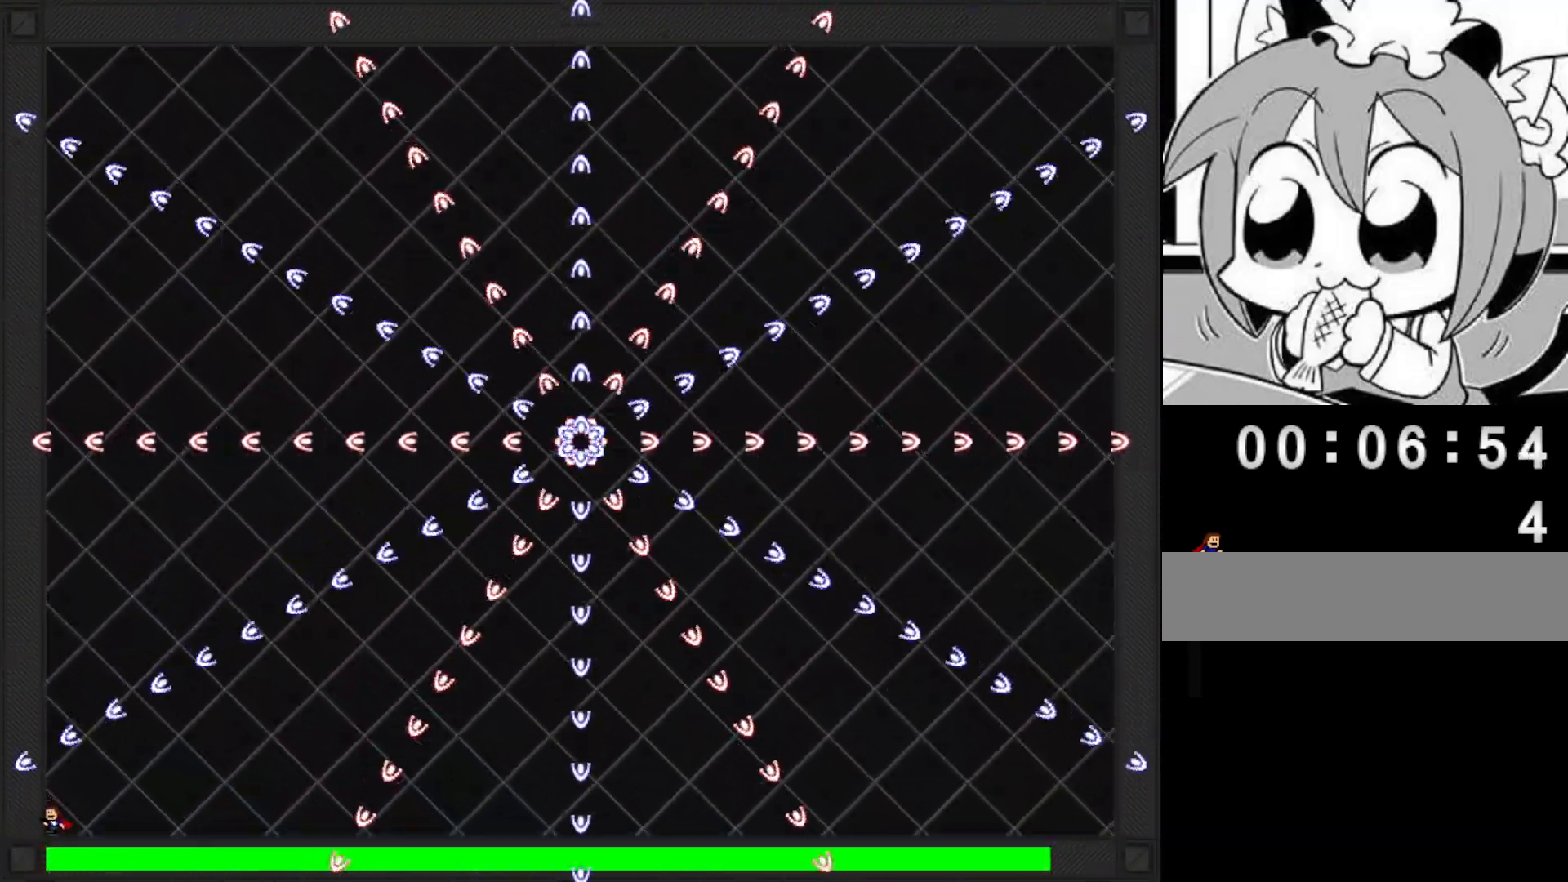
{"keys": [], "events": [[100, "left", "up"], [220, "left", "down"], [300, "left", "up"], [420, "left", "down"], [500, "left", "up"]]}
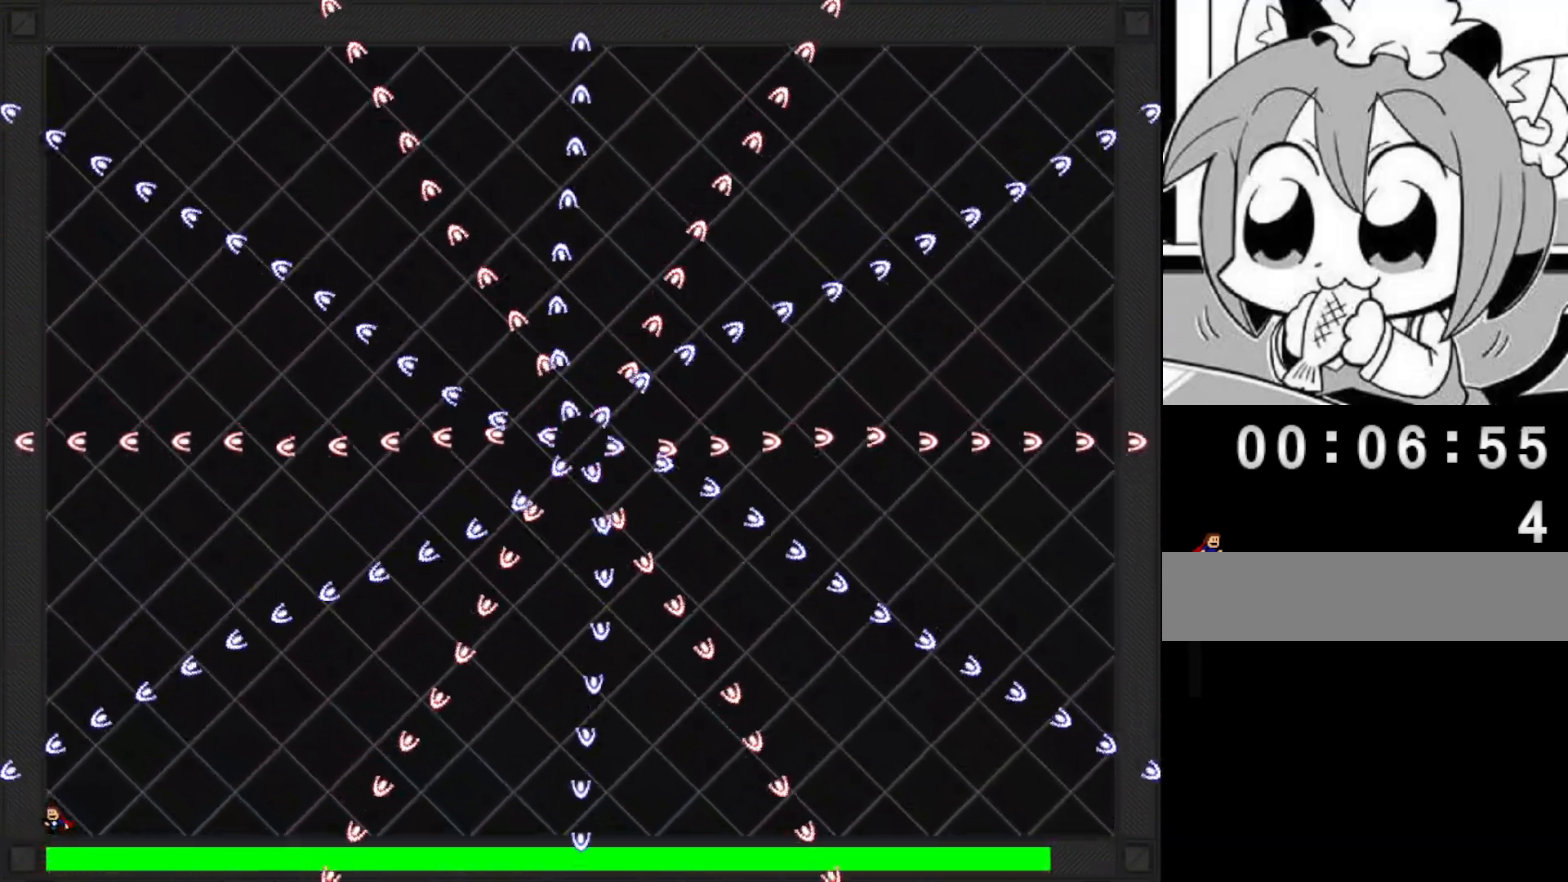
{"keys": [], "events": [[120, "left", "down"], [200, "left", "up"], [320, "left", "down"], [400, "left", "up"]]}
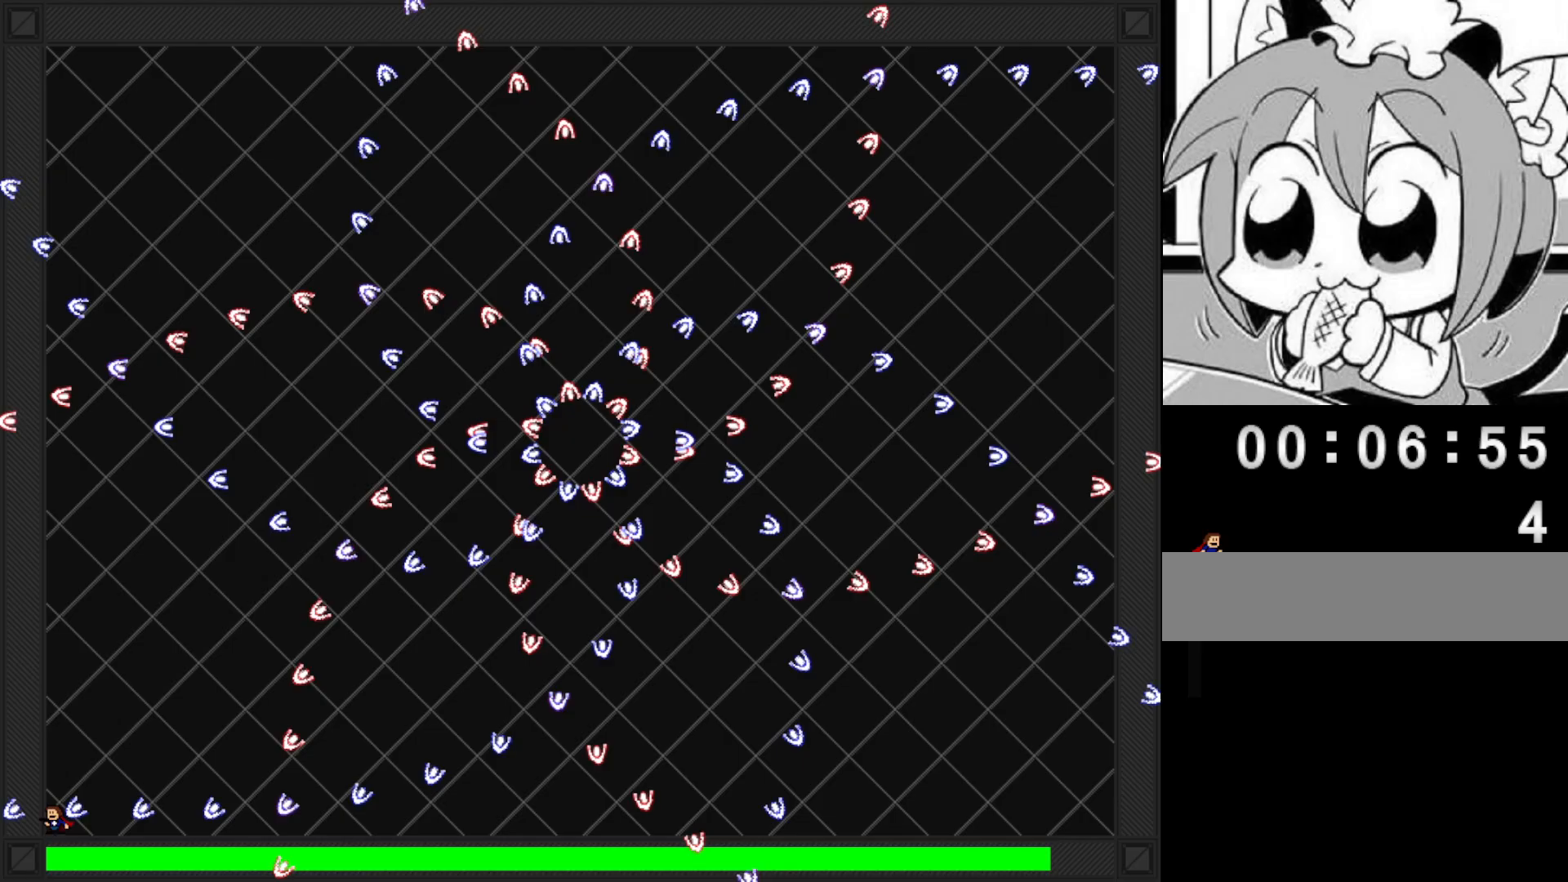
{"keys": ["shift"], "events": [[60, "left", "down"], [100, "left", "up"], [460, "shift", "down"]]}
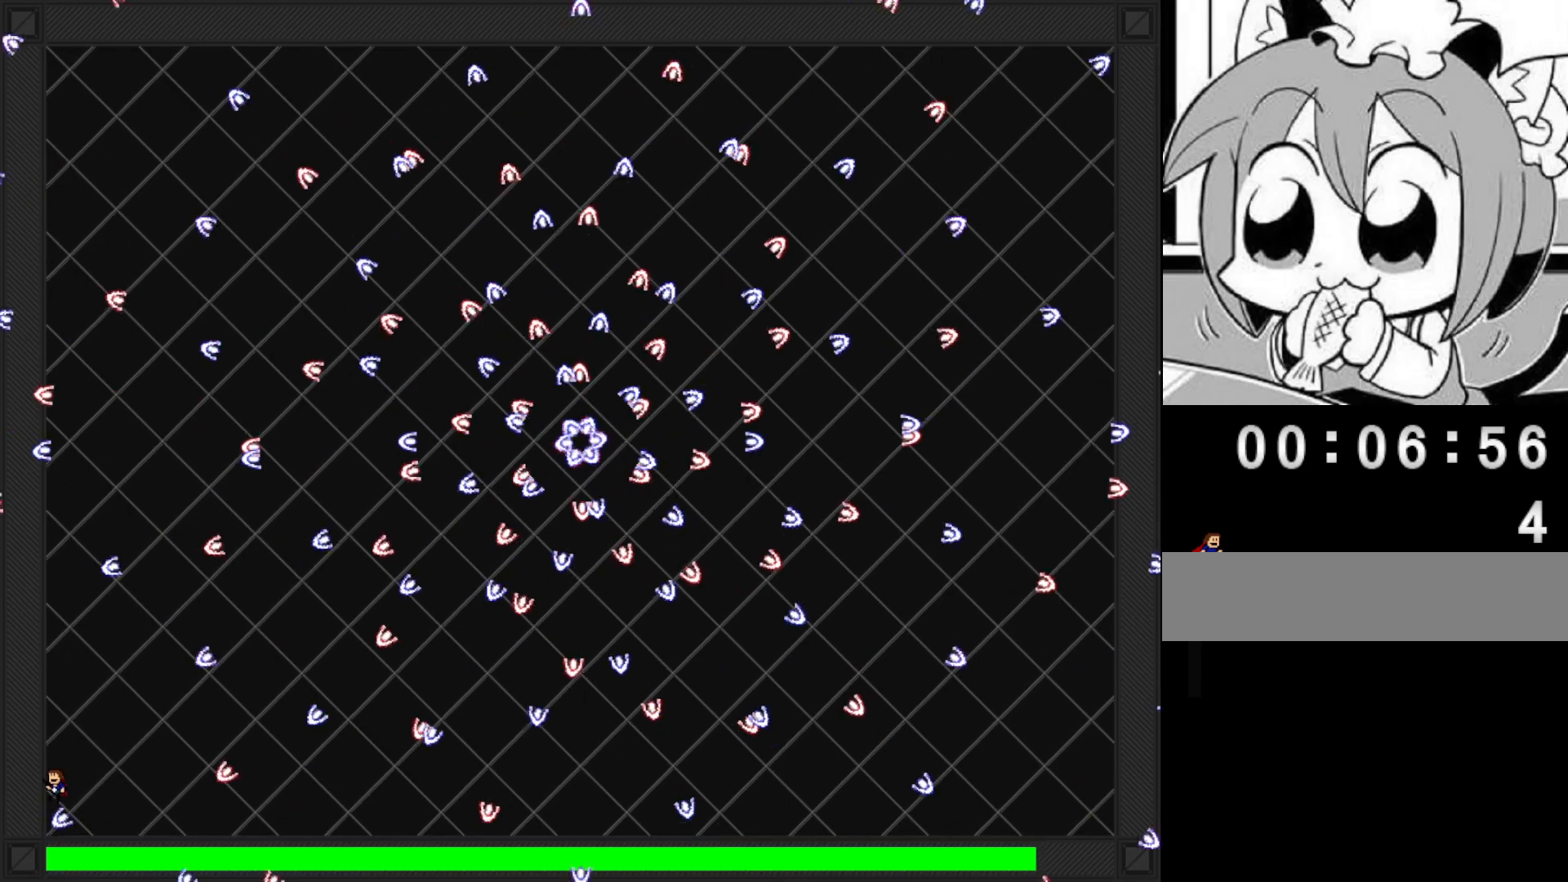
{"keys": [], "events": [[20, "shift", "up"]]}
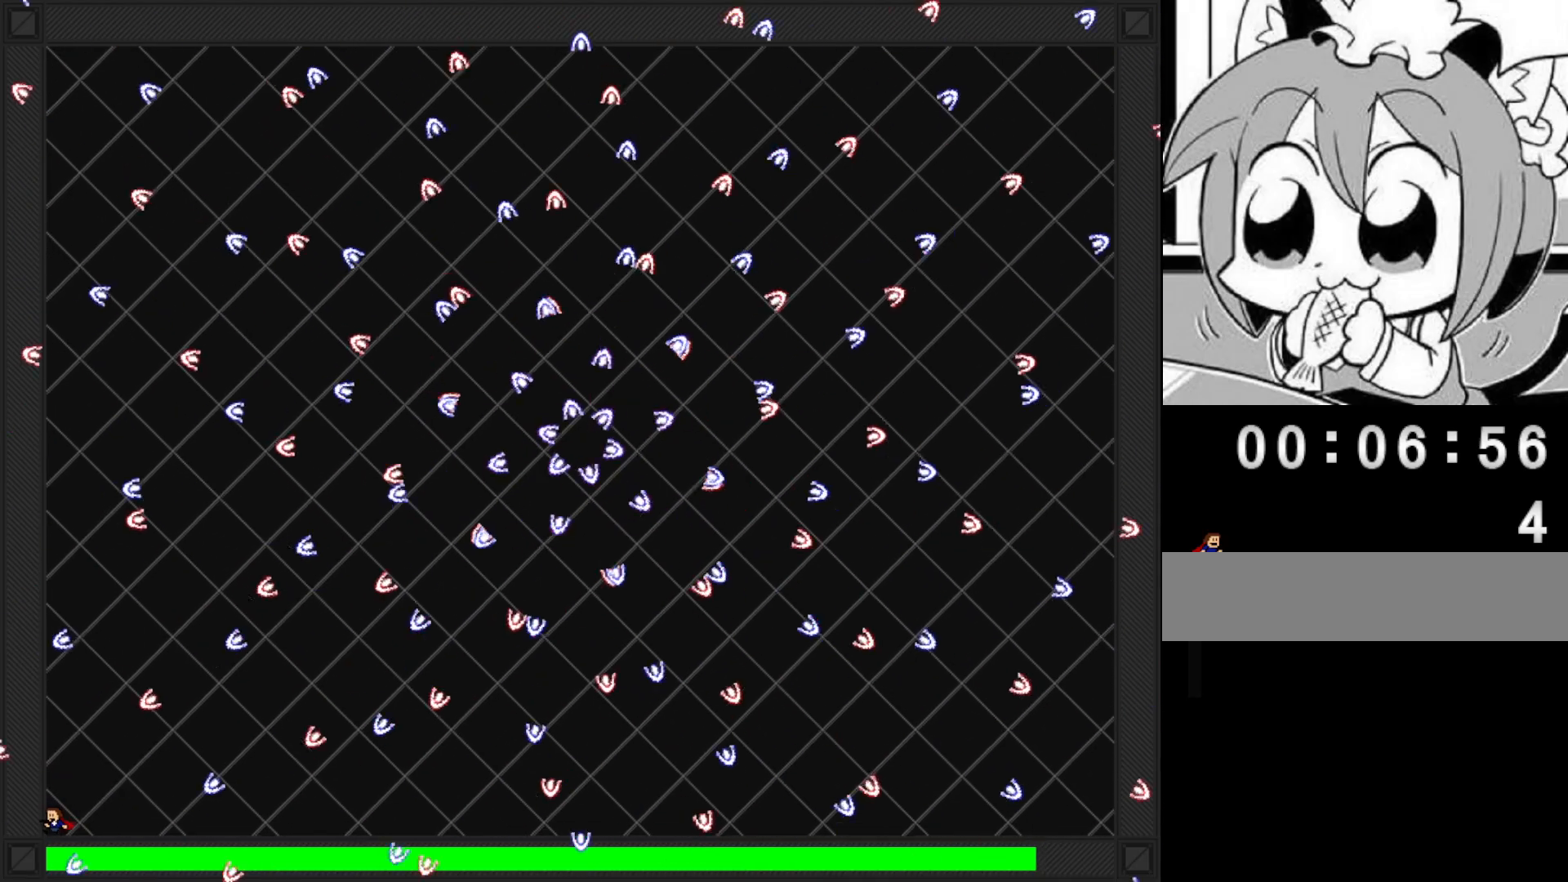
{"keys": [], "events": []}
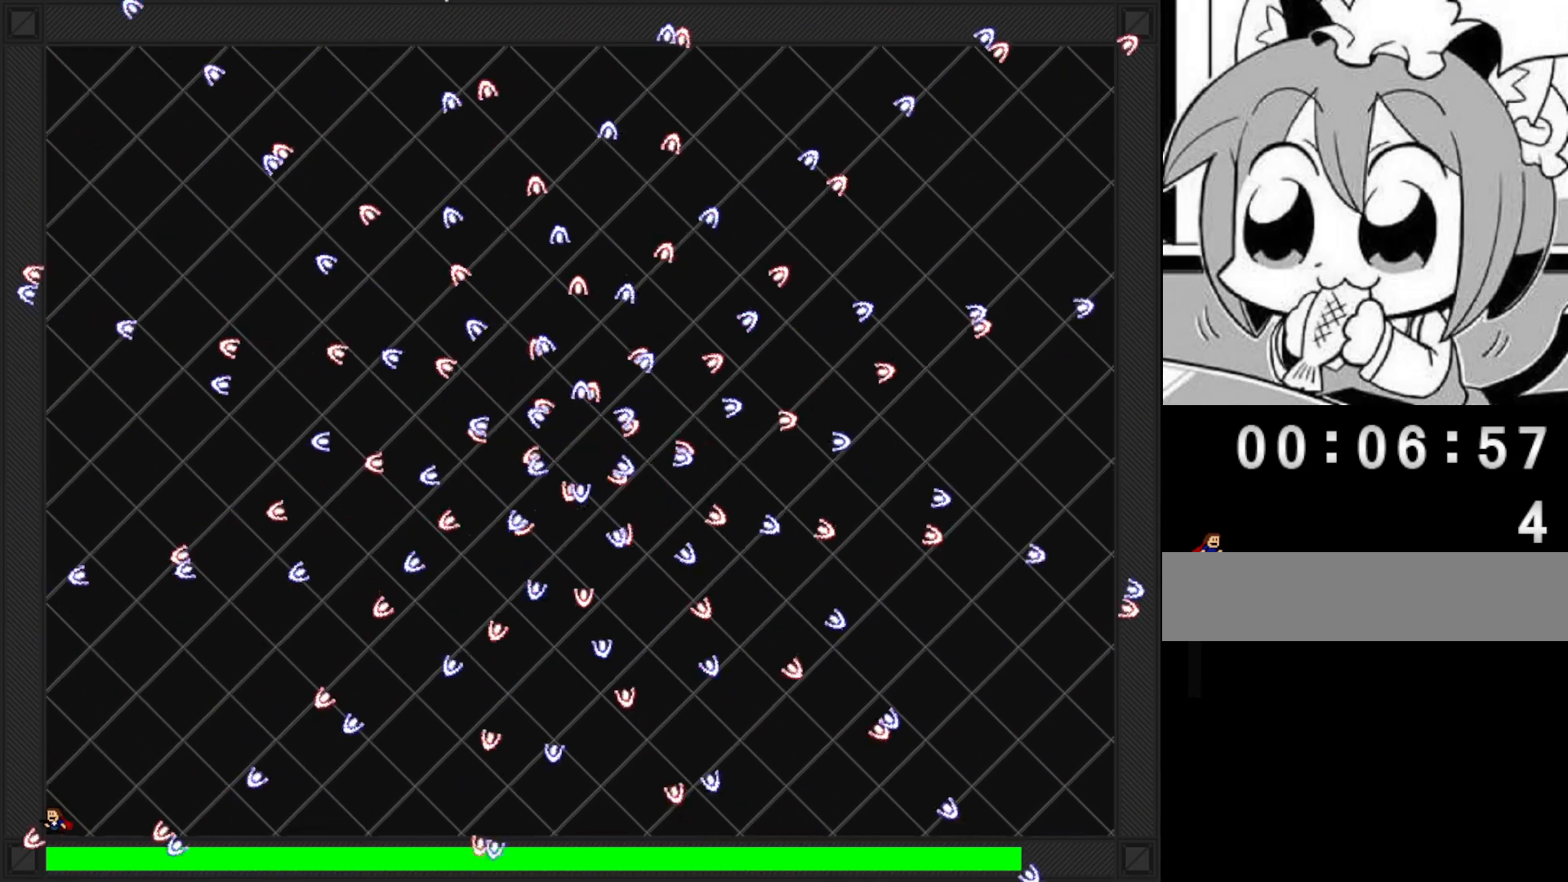
{"keys": [], "events": [[340, "shift", "down"], [380, "shift", "up"]]}
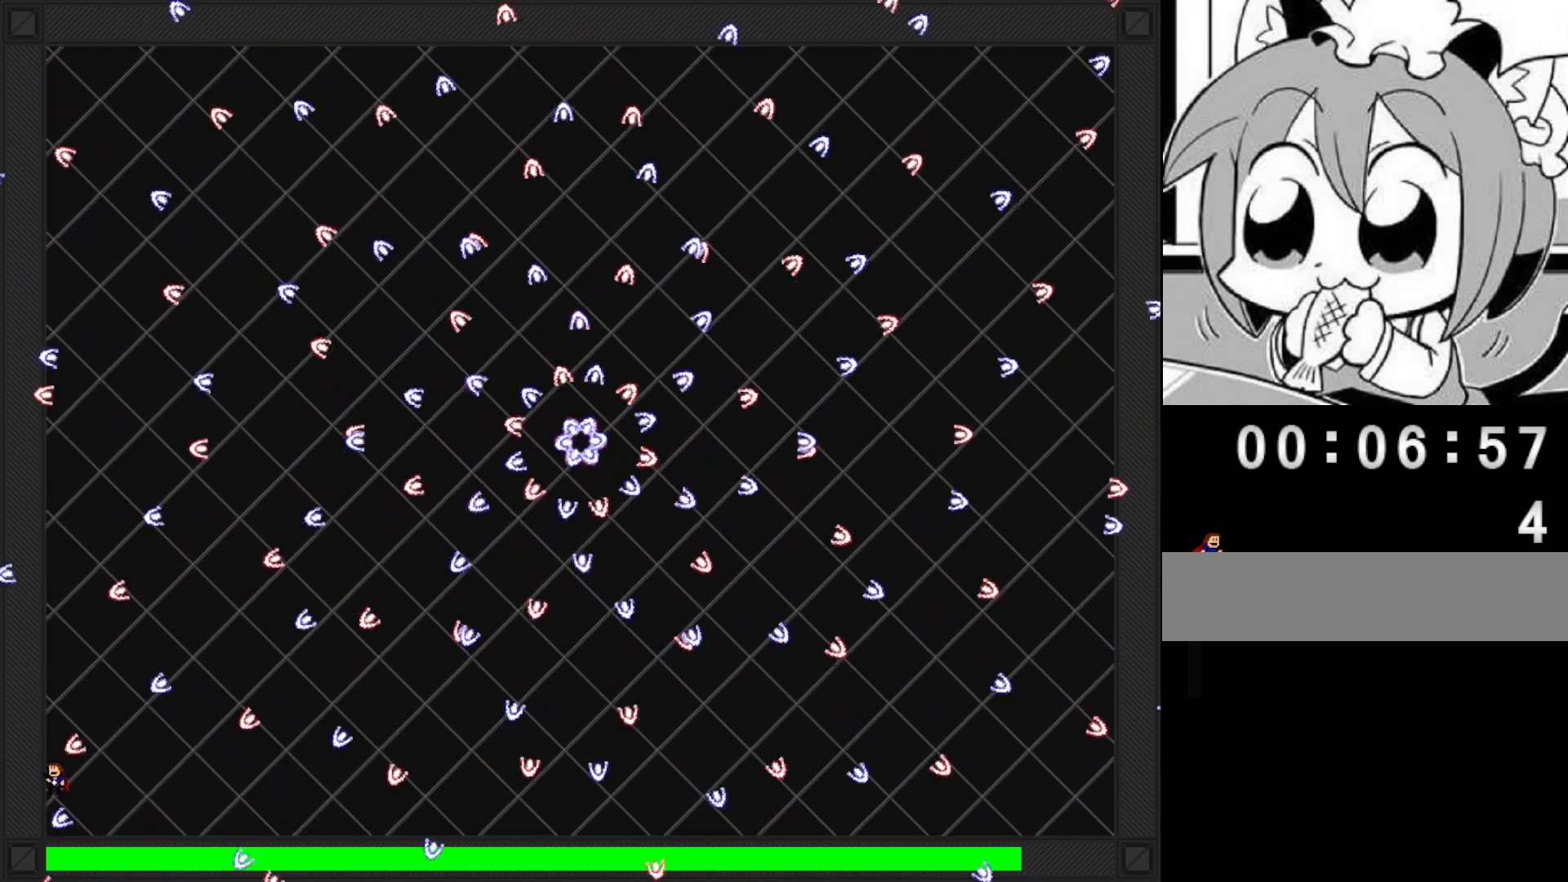
{"keys": [], "events": []}
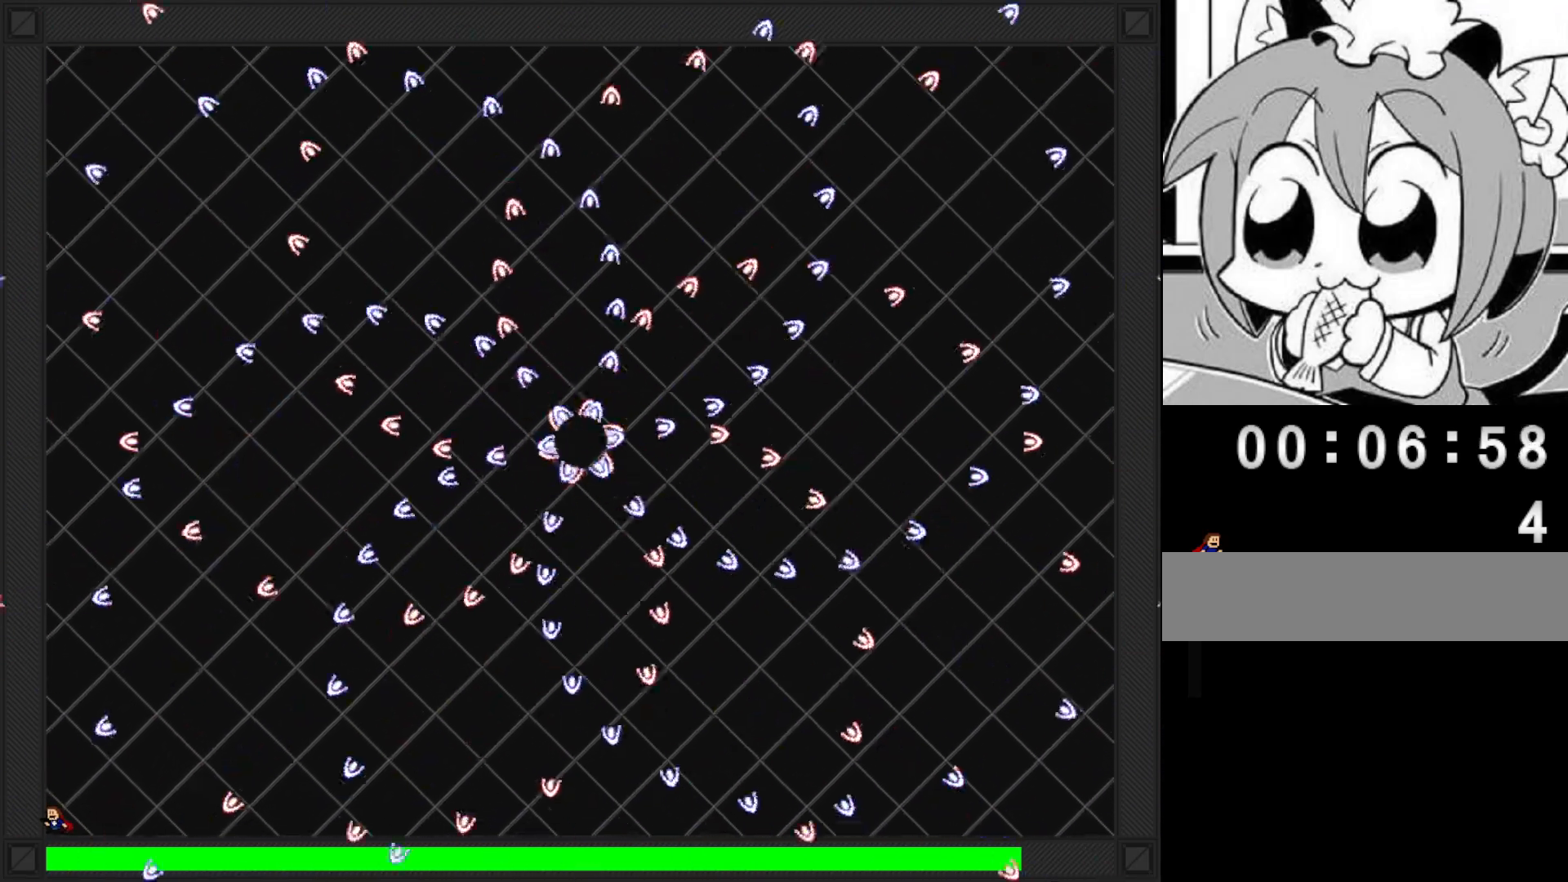
{"keys": [], "events": [[260, "shift", "down"], [320, "shift", "up"]]}
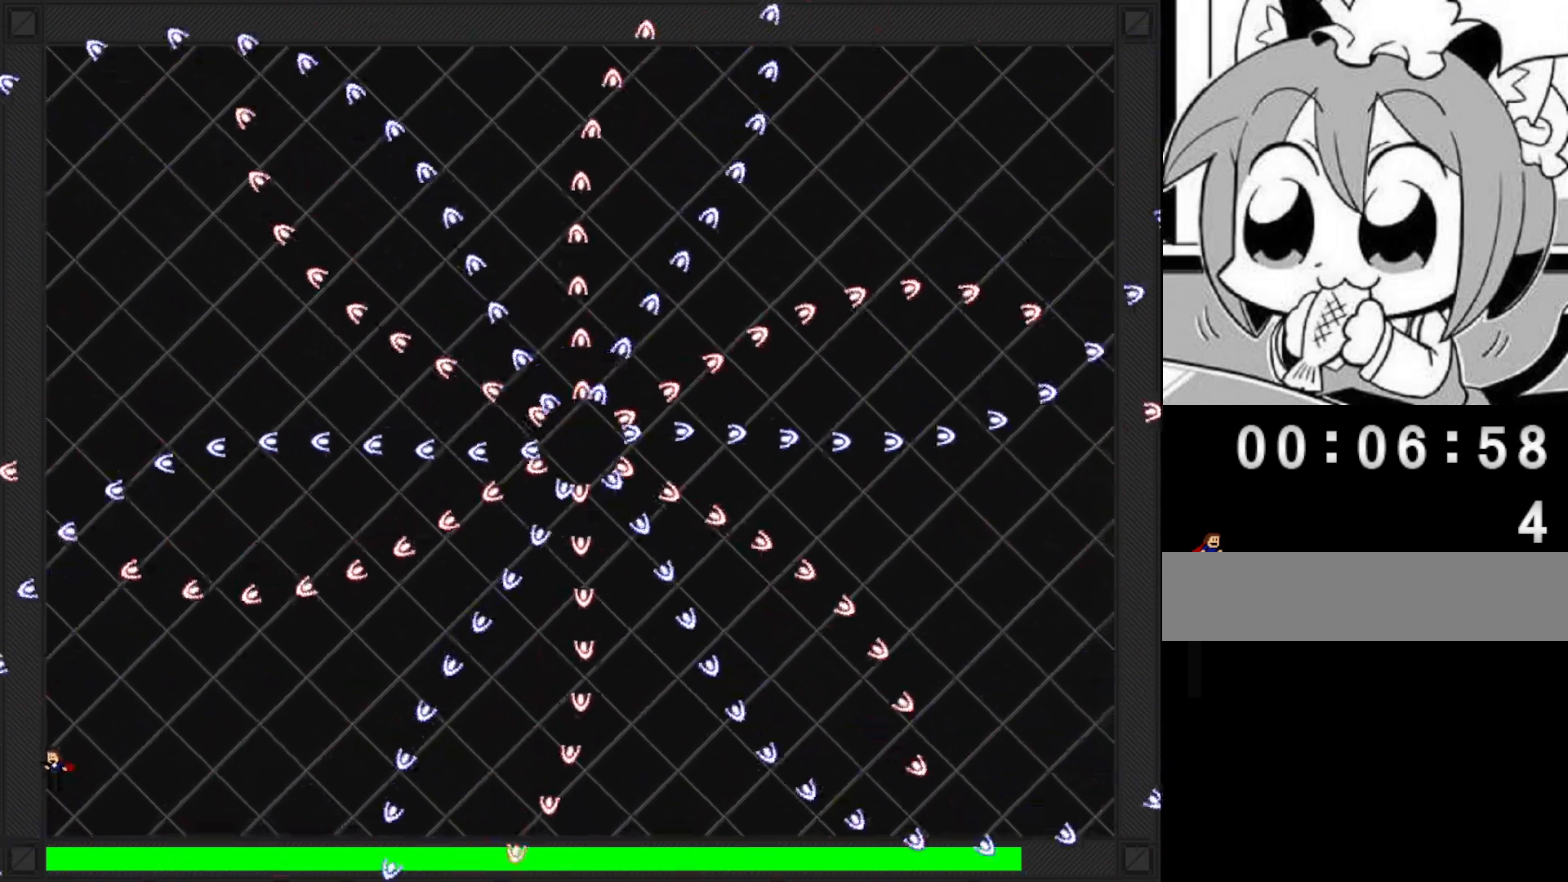
{"keys": [], "events": []}
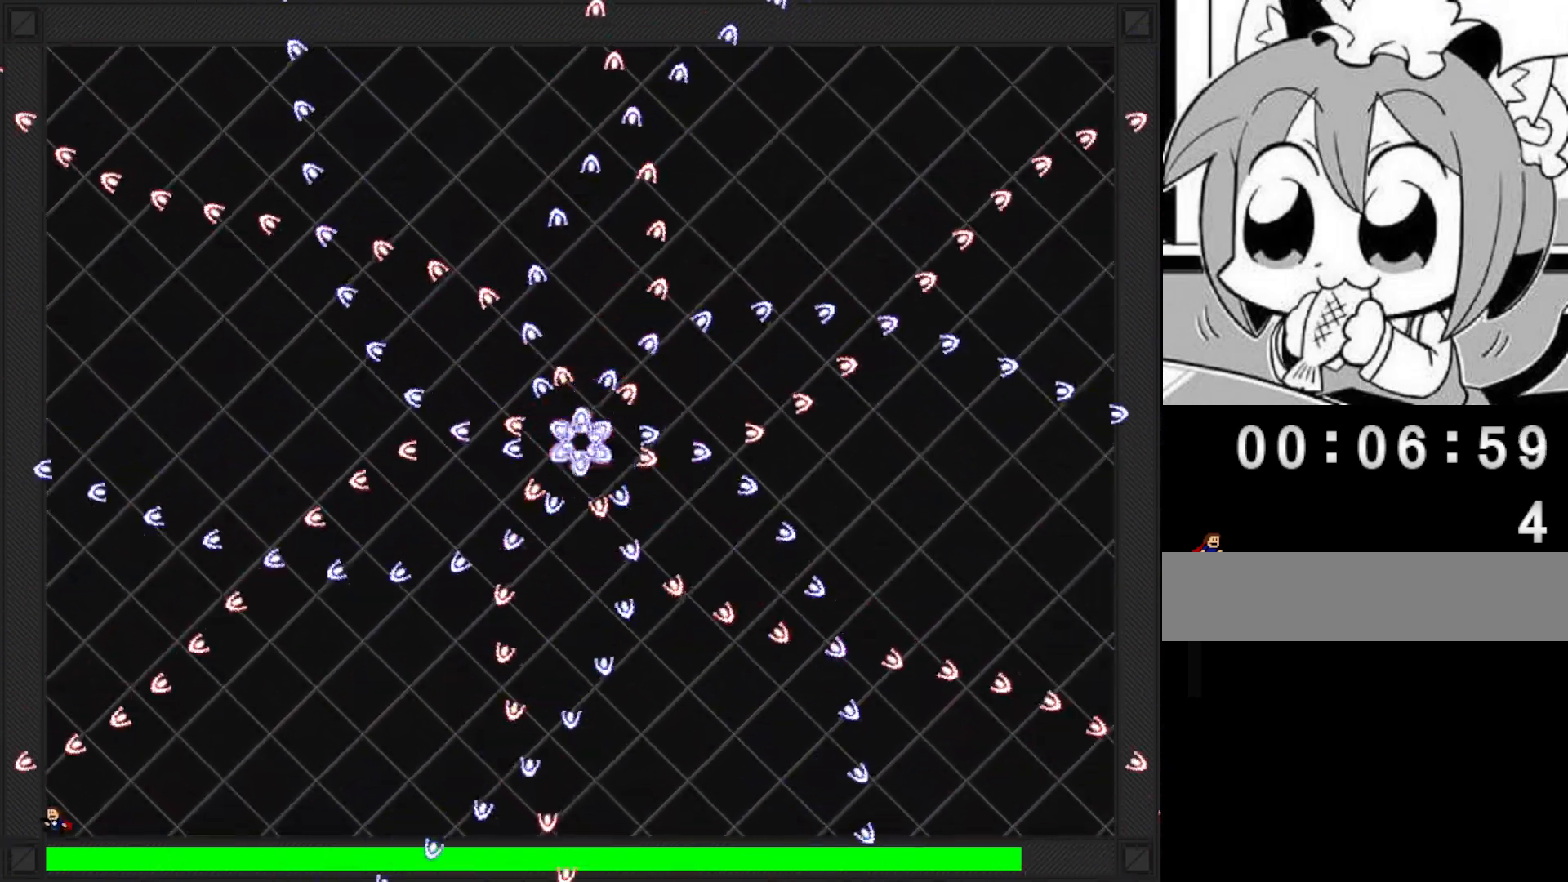
{"keys": [], "events": []}
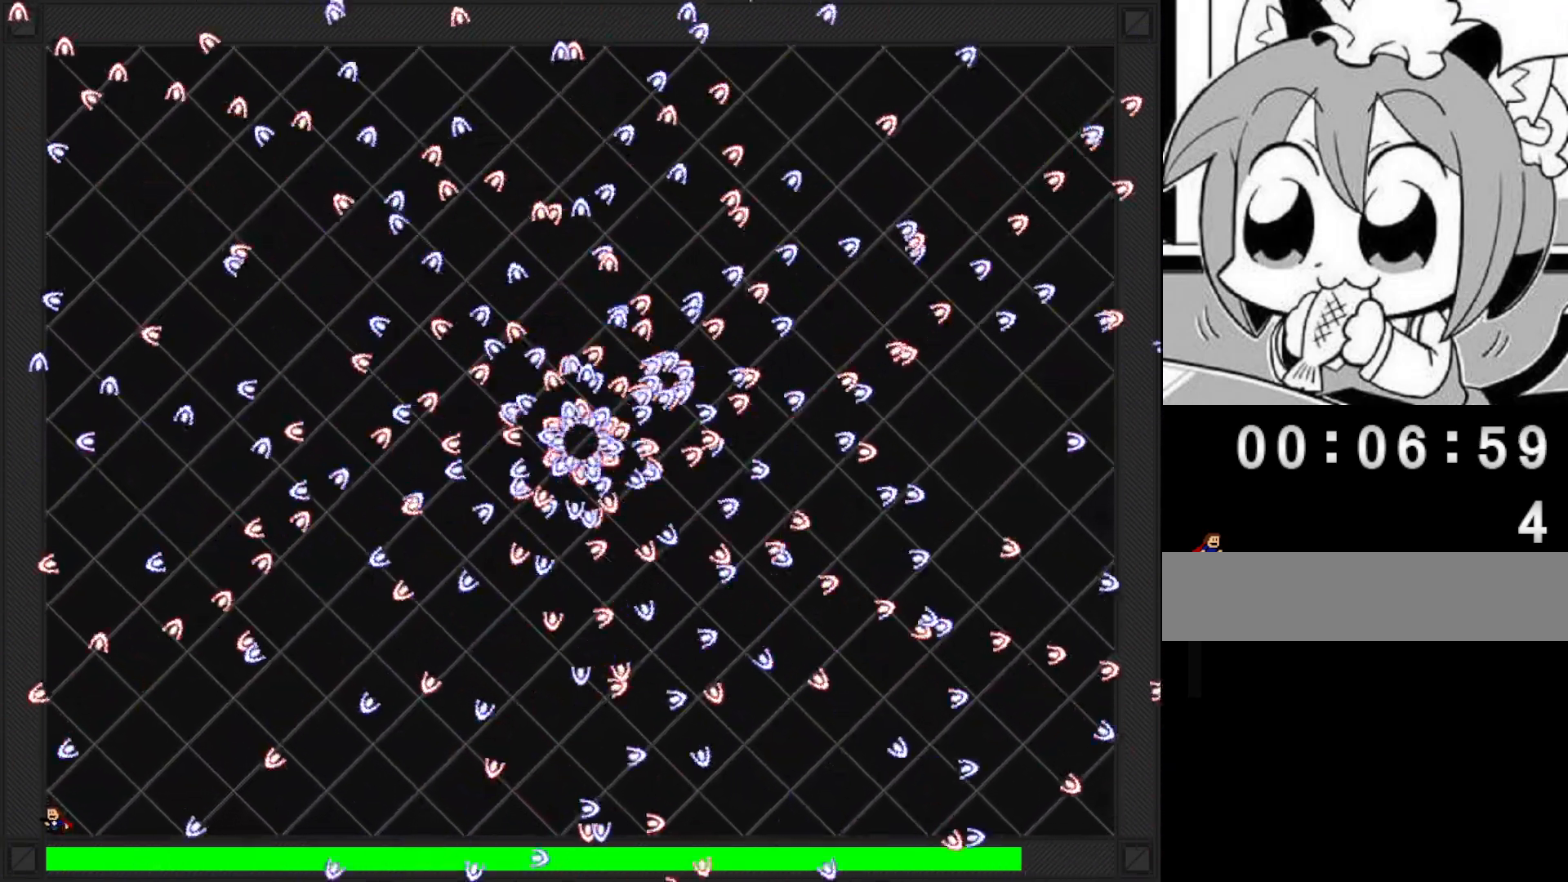
{"keys": [], "events": []}
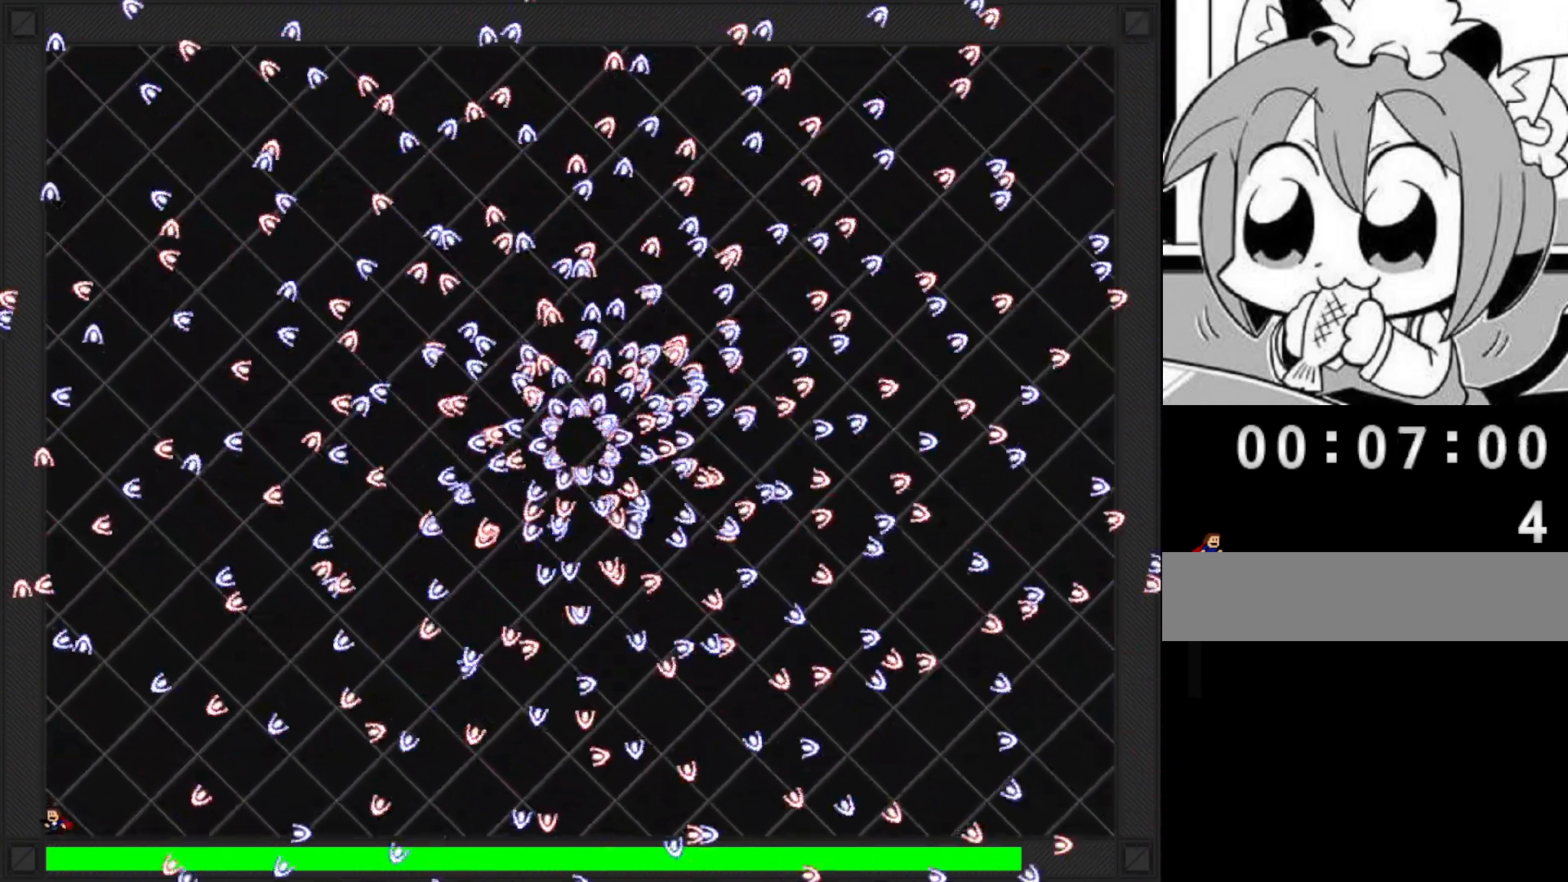
{"keys": [], "events": []}
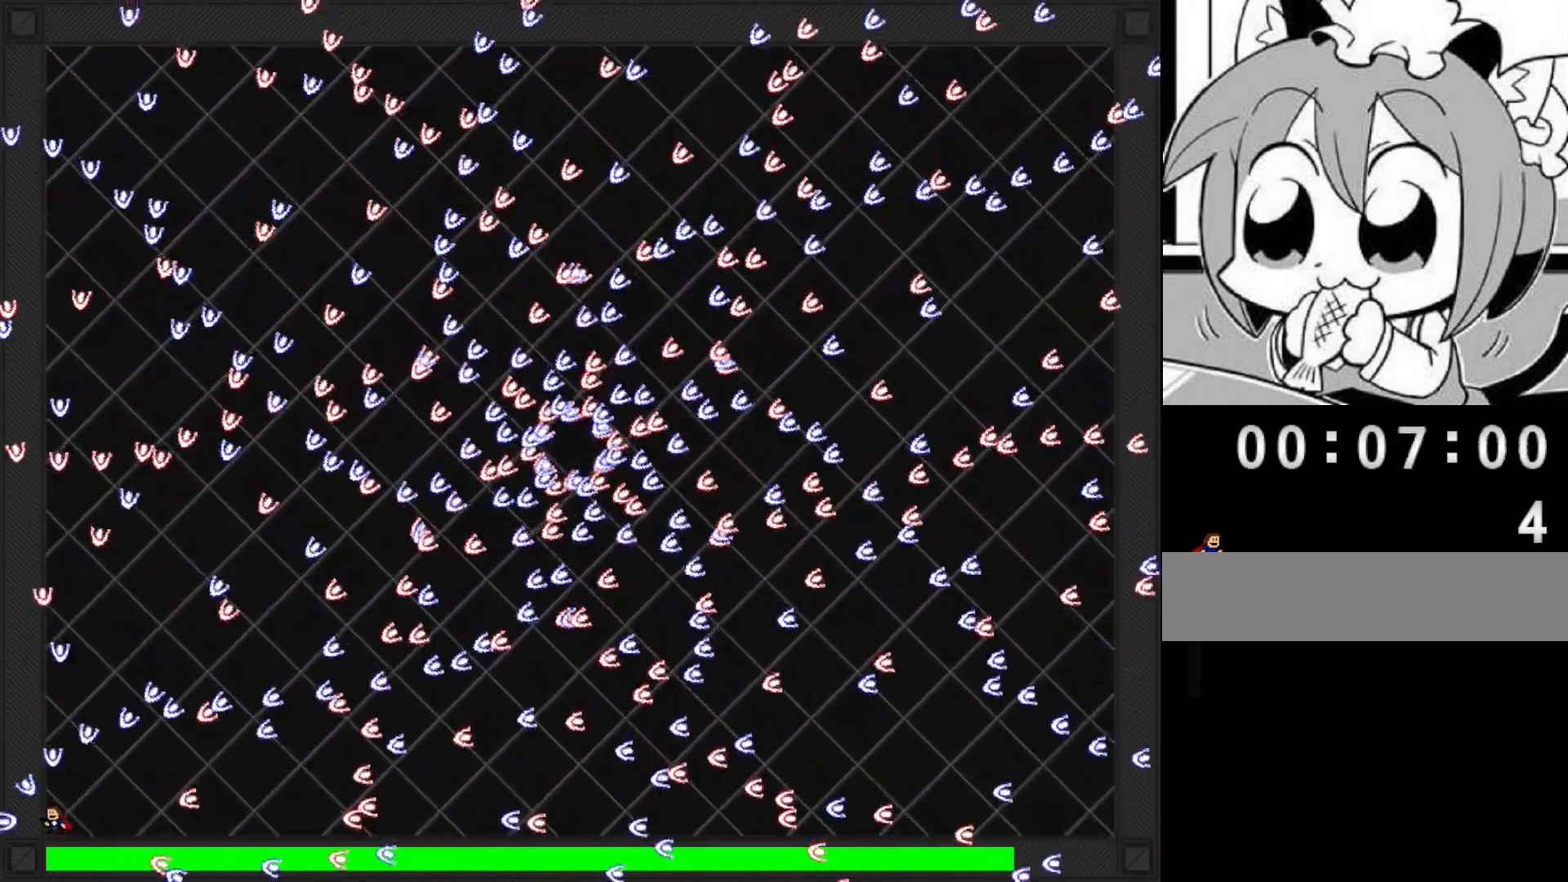
{"keys": [], "events": []}
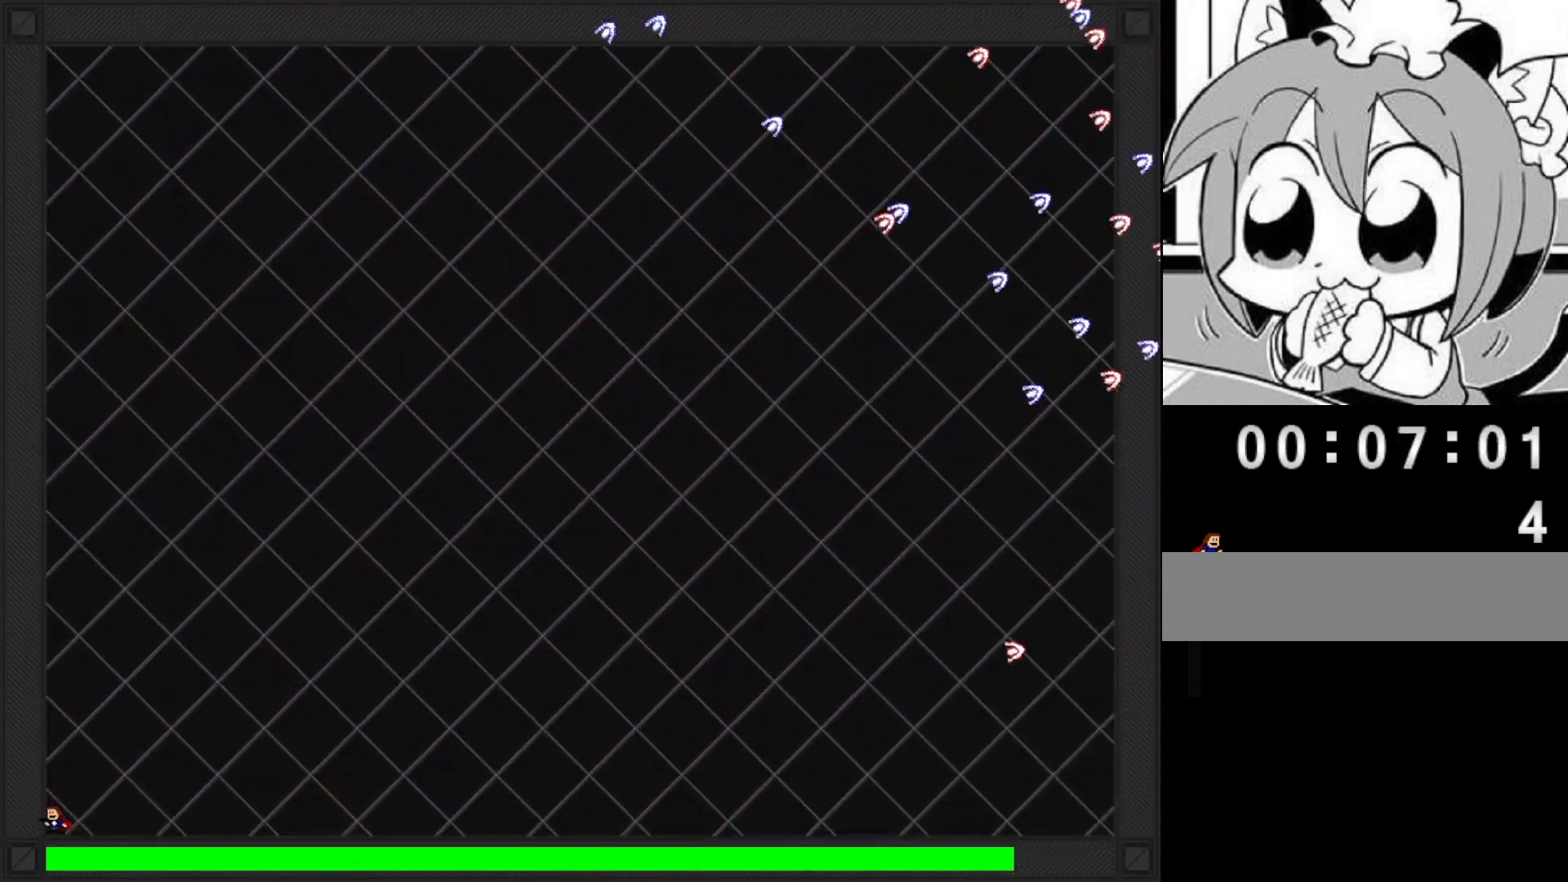
{"keys": ["left"], "events": [[120, "right", "down"], [200, "right", "up"], [440, "left", "down"]]}